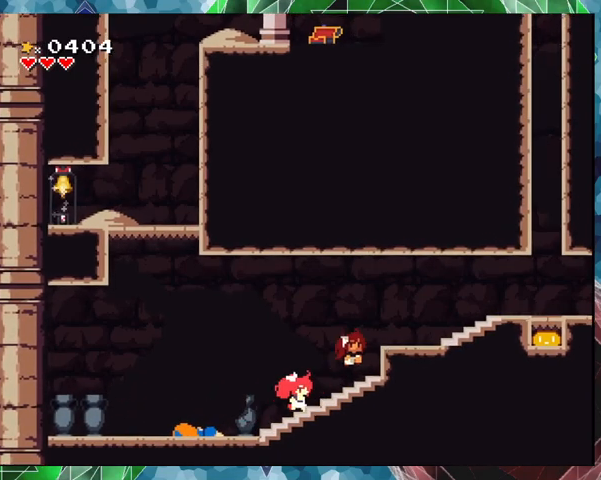
Gameplay with a controller (Nintendo layout); each line is a JSON object with the inputs held at the frame after it. "events" lists button and stick changes between this image and that frame as [ms after this image, input, new state], when the widget could be followed in between. Not read: L3 R3 left_stick right_stick.
{"buttons": ["DPAD_RIGHT"], "events": [[200, "B", "up"]]}
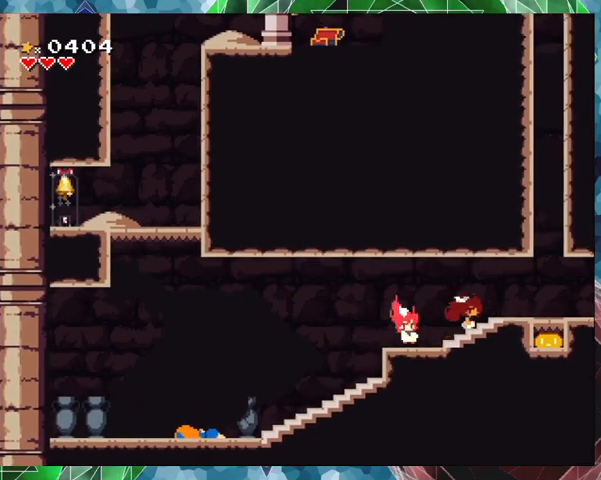
{"buttons": ["DPAD_RIGHT"], "events": [[133, "DPAD_RIGHT", "up"], [367, "DPAD_RIGHT", "down"]]}
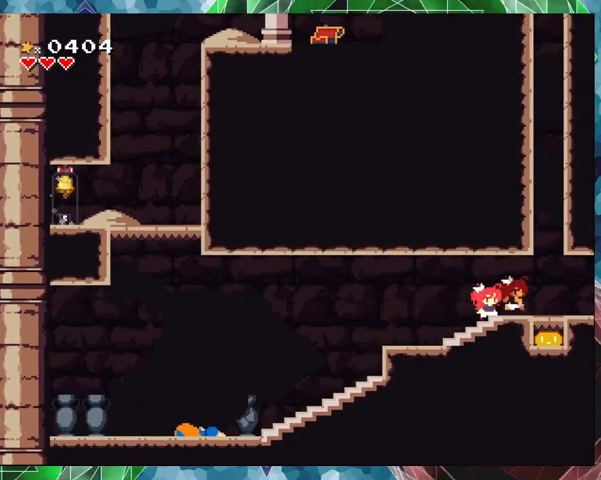
{"buttons": [], "events": [[300, "DPAD_RIGHT", "up"]]}
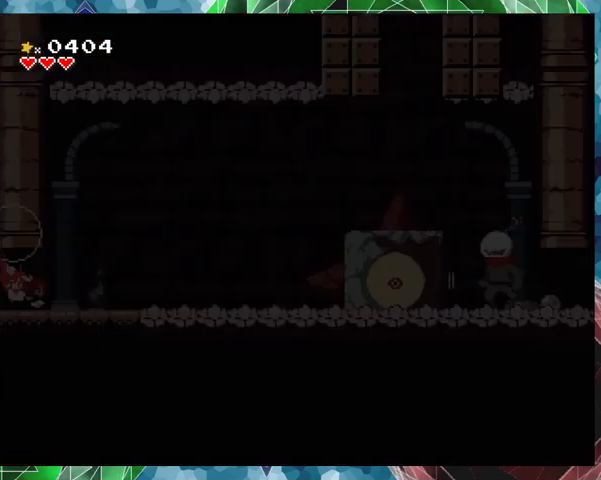
{"buttons": [], "events": []}
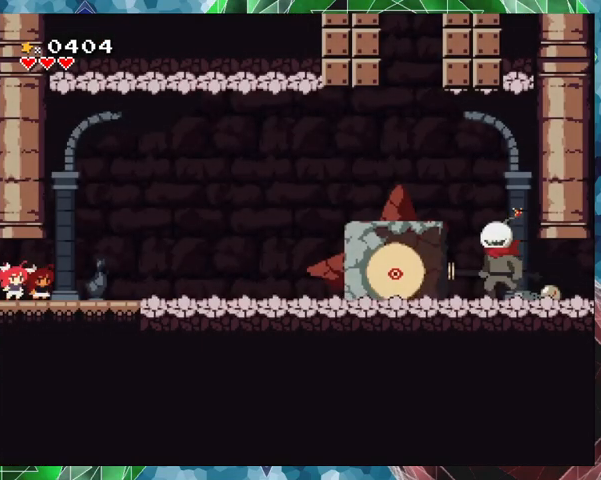
{"buttons": [], "events": []}
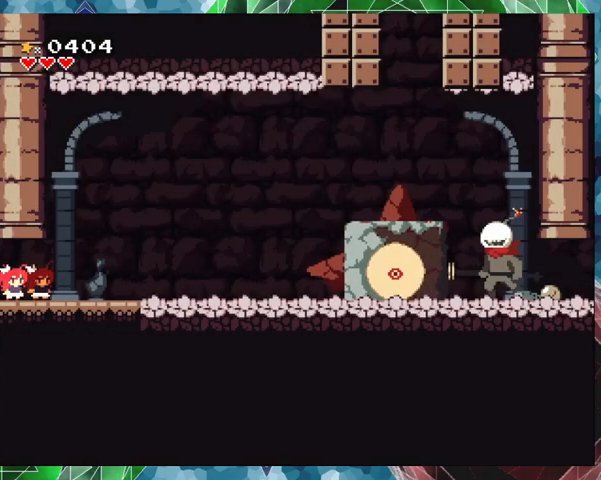
{"buttons": [], "events": []}
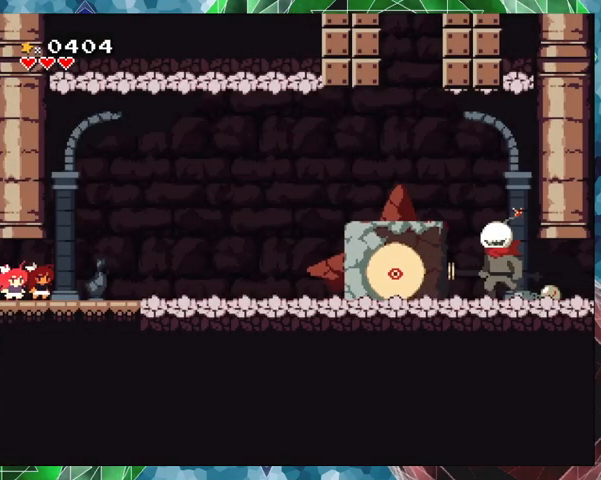
{"buttons": [], "events": []}
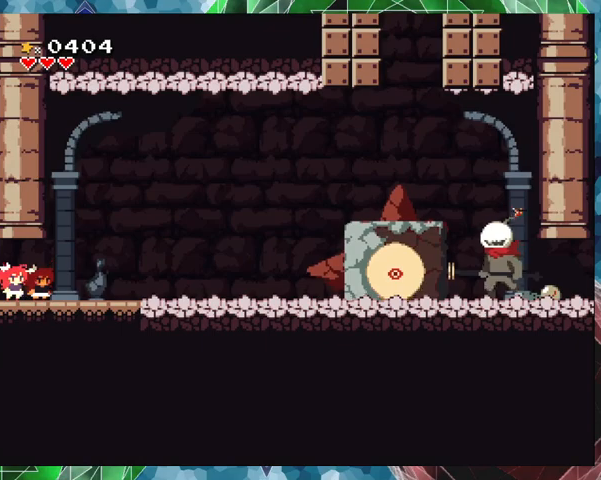
{"buttons": [], "events": [[133, "DPAD_LEFT", "down"], [400, "DPAD_LEFT", "up"]]}
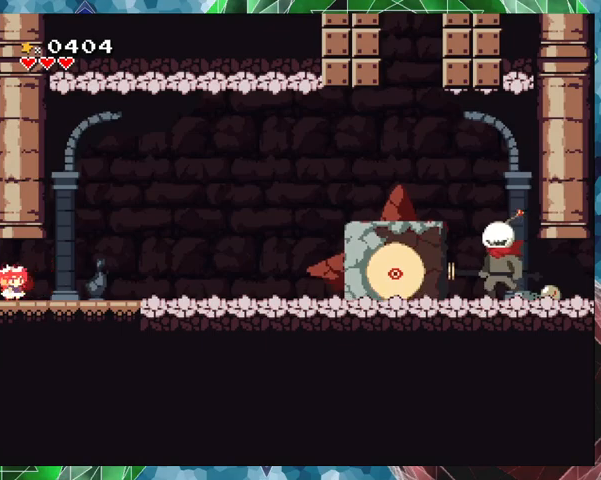
{"buttons": [], "events": []}
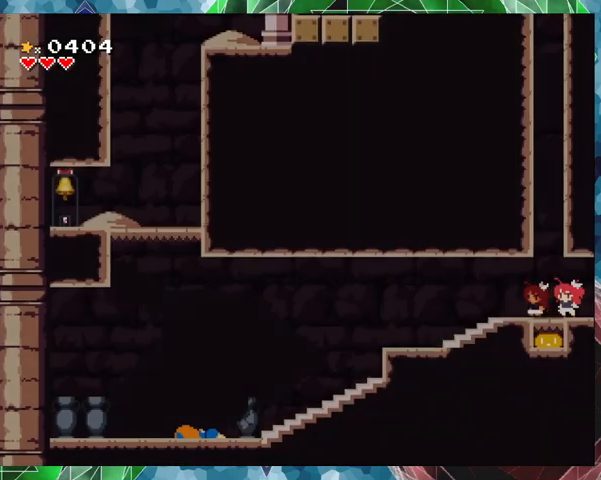
{"buttons": ["DPAD_DOWN"], "events": [[100, "DPAD_LEFT", "down"], [267, "DPAD_LEFT", "up"], [433, "DPAD_DOWN", "down"]]}
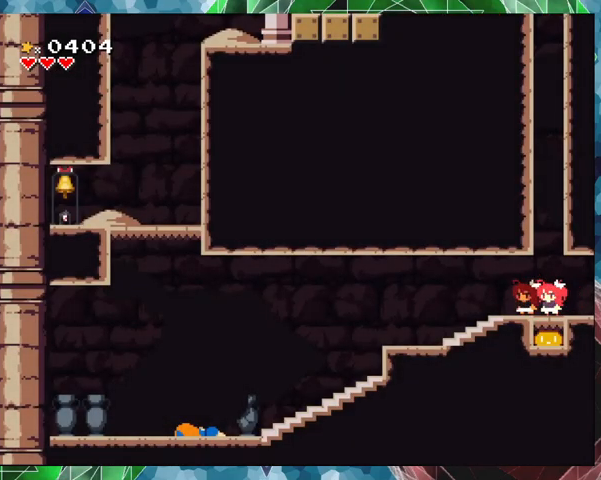
{"buttons": [], "events": [[200, "B", "down"], [300, "B", "up"], [400, "DPAD_DOWN", "up"]]}
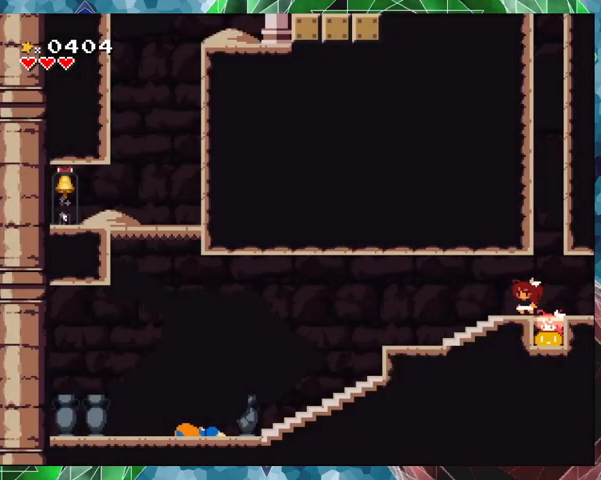
{"buttons": [], "events": [[333, "DPAD_RIGHT", "down"], [500, "DPAD_RIGHT", "up"]]}
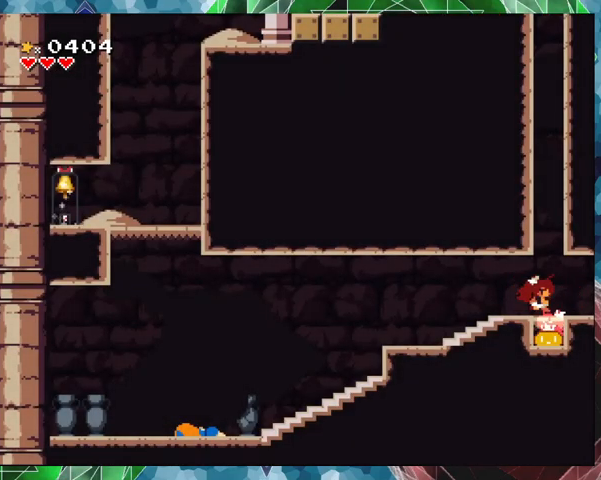
{"buttons": ["DPAD_DOWN"], "events": [[433, "DPAD_DOWN", "down"]]}
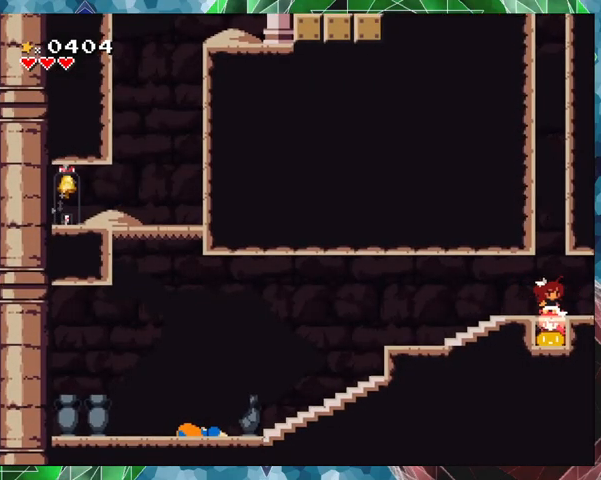
{"buttons": [], "events": [[33, "B", "down"], [133, "B", "up"], [200, "DPAD_DOWN", "up"]]}
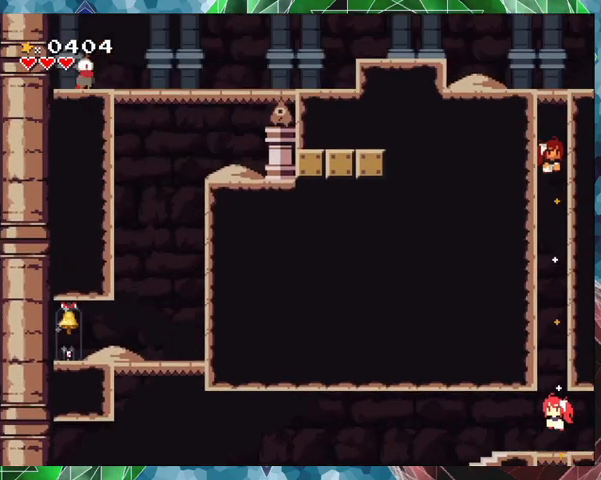
{"buttons": [], "events": []}
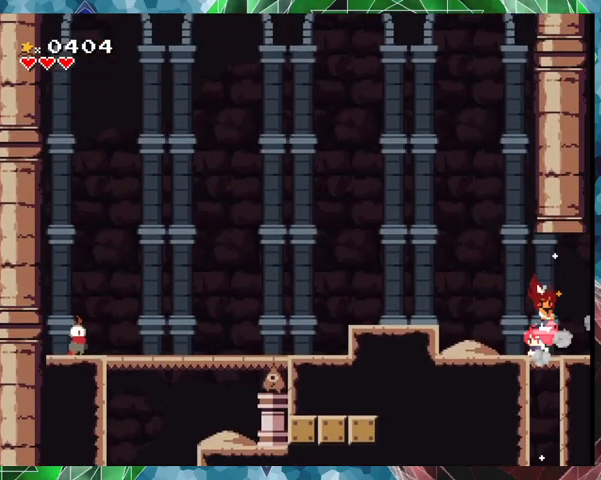
{"buttons": [], "events": []}
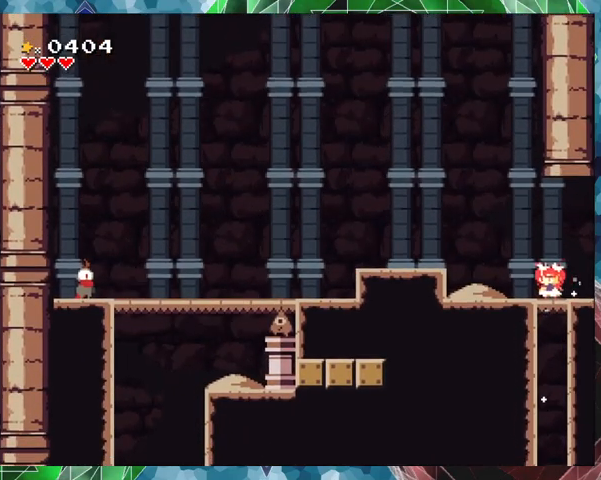
{"buttons": ["B", "DPAD_LEFT"], "events": [[33, "DPAD_LEFT", "down"], [300, "B", "down"]]}
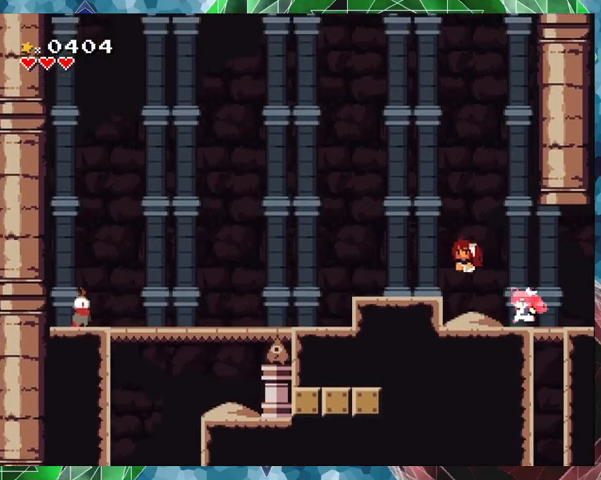
{"buttons": ["DPAD_LEFT"], "events": [[167, "B", "up"]]}
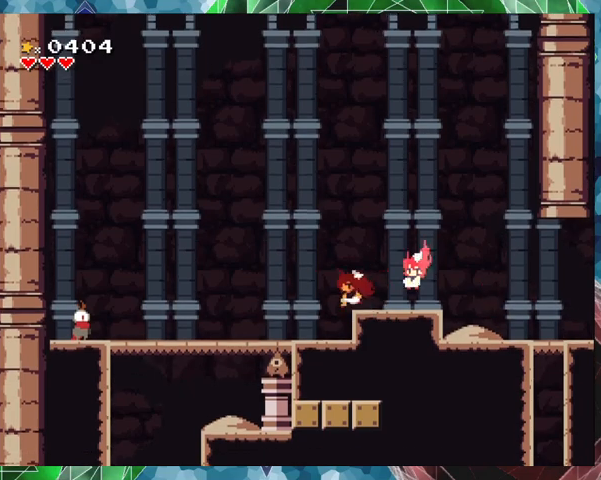
{"buttons": ["DPAD_LEFT"], "events": []}
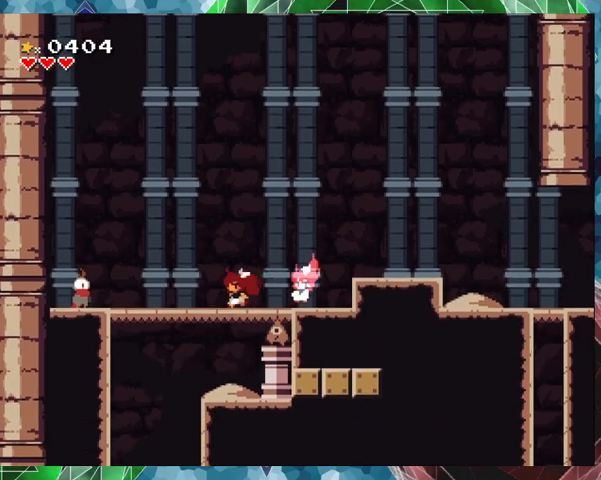
{"buttons": ["DPAD_DOWN"], "events": [[133, "DPAD_DOWN", "down"], [133, "DPAD_LEFT", "up"], [267, "B", "down"], [400, "B", "up"]]}
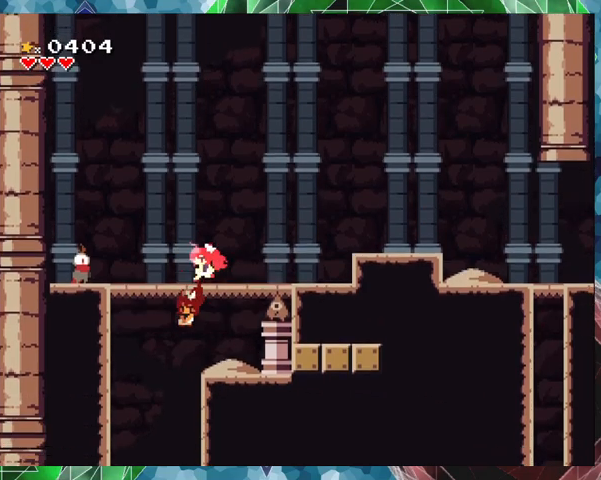
{"buttons": [], "events": [[133, "DPAD_DOWN", "up"]]}
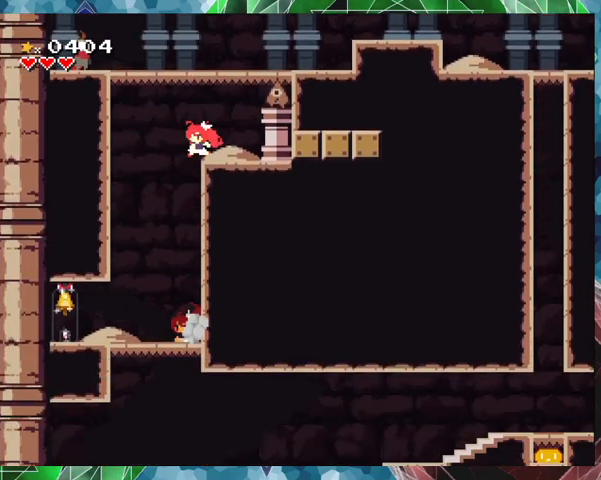
{"buttons": ["DPAD_DOWN"], "events": [[500, "DPAD_DOWN", "down"]]}
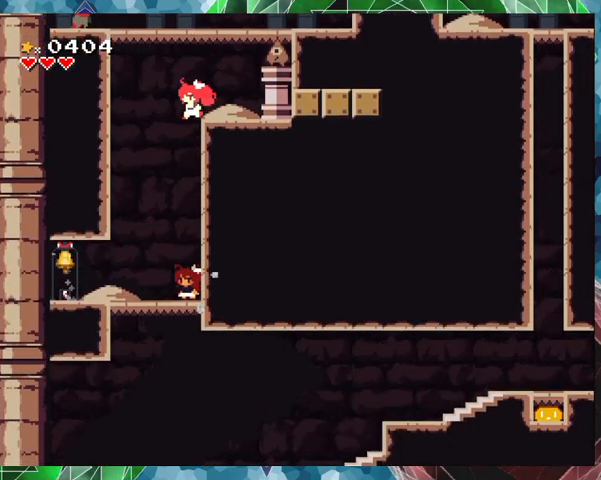
{"buttons": ["DPAD_RIGHT"], "events": [[133, "B", "down"], [200, "B", "up"], [233, "DPAD_DOWN", "up"], [367, "DPAD_RIGHT", "down"]]}
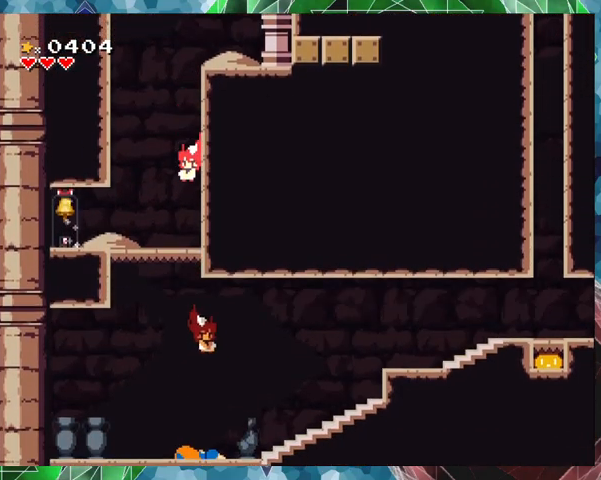
{"buttons": ["DPAD_RIGHT"], "events": []}
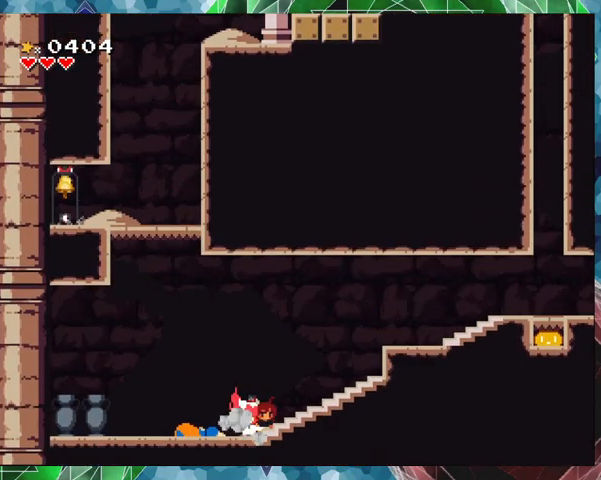
{"buttons": ["B", "DPAD_RIGHT"], "events": [[400, "B", "down"]]}
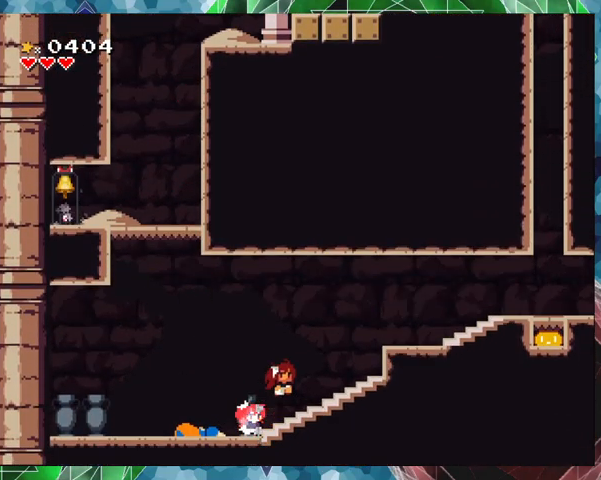
{"buttons": ["DPAD_RIGHT"], "events": [[133, "B", "up"]]}
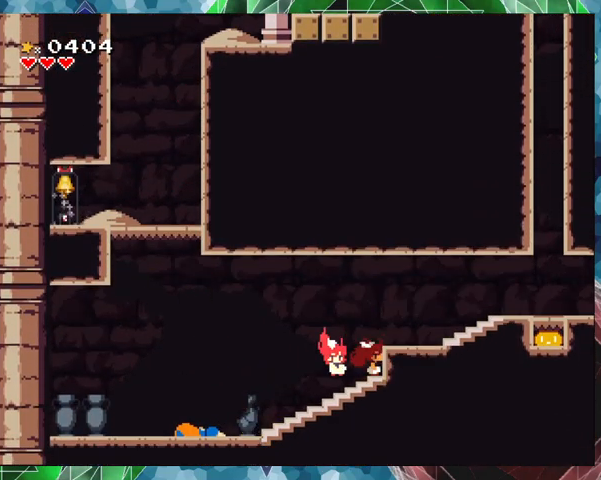
{"buttons": [], "events": [[33, "B", "down"], [133, "B", "up"], [400, "DPAD_RIGHT", "up"]]}
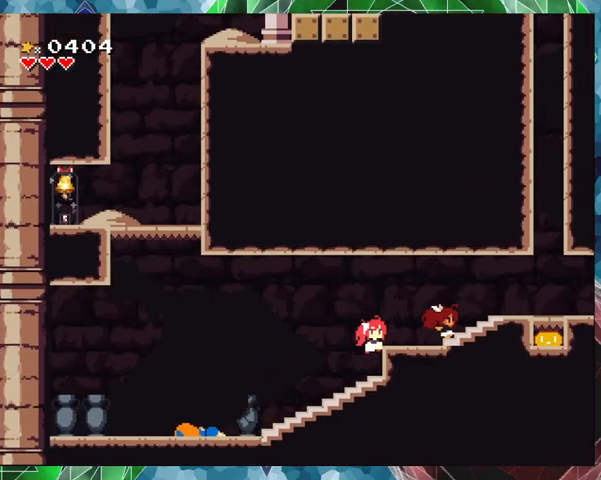
{"buttons": [], "events": []}
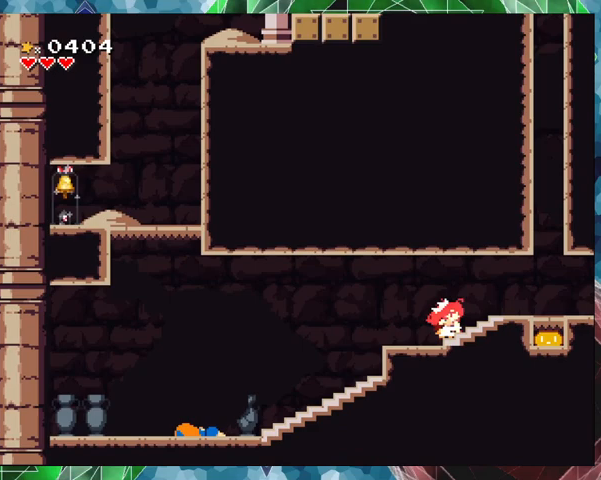
{"buttons": [], "events": [[100, "DPAD_RIGHT", "down"], [467, "DPAD_RIGHT", "up"]]}
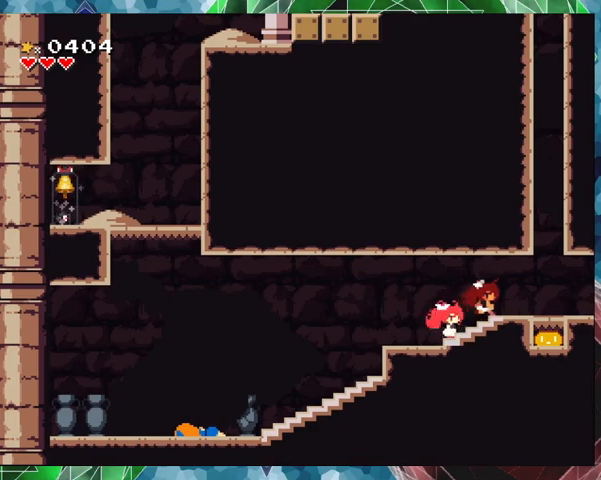
{"buttons": ["X"], "events": [[233, "X", "down"]]}